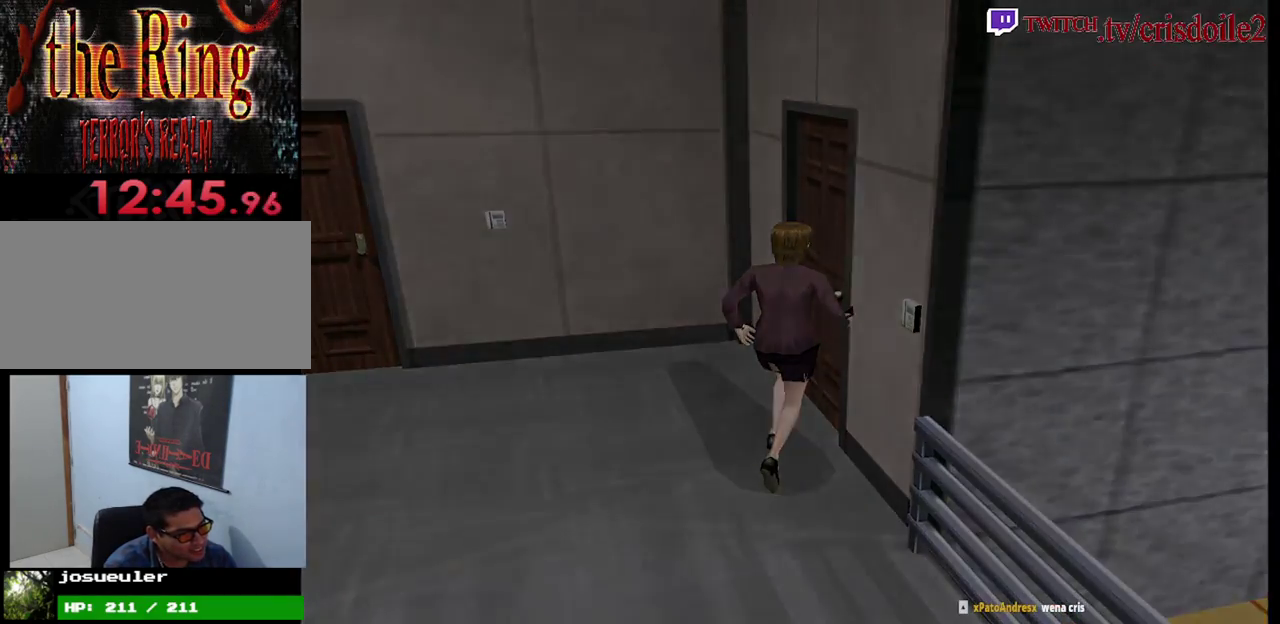
Gameplay with a controller (arcade stick); each line is a JSON object with the inputs held at the frame after it. "events" lists button and stick changes between this image and that frame as [ms after this image, input, new state], when the widget could be followed in between. Not read: CROSS DPAD_DOWN DPAD_LEFT DPAD_RIGHT DPAD_UP L1 L2 L3 R3 left_stick.
{"buttons": [], "events": []}
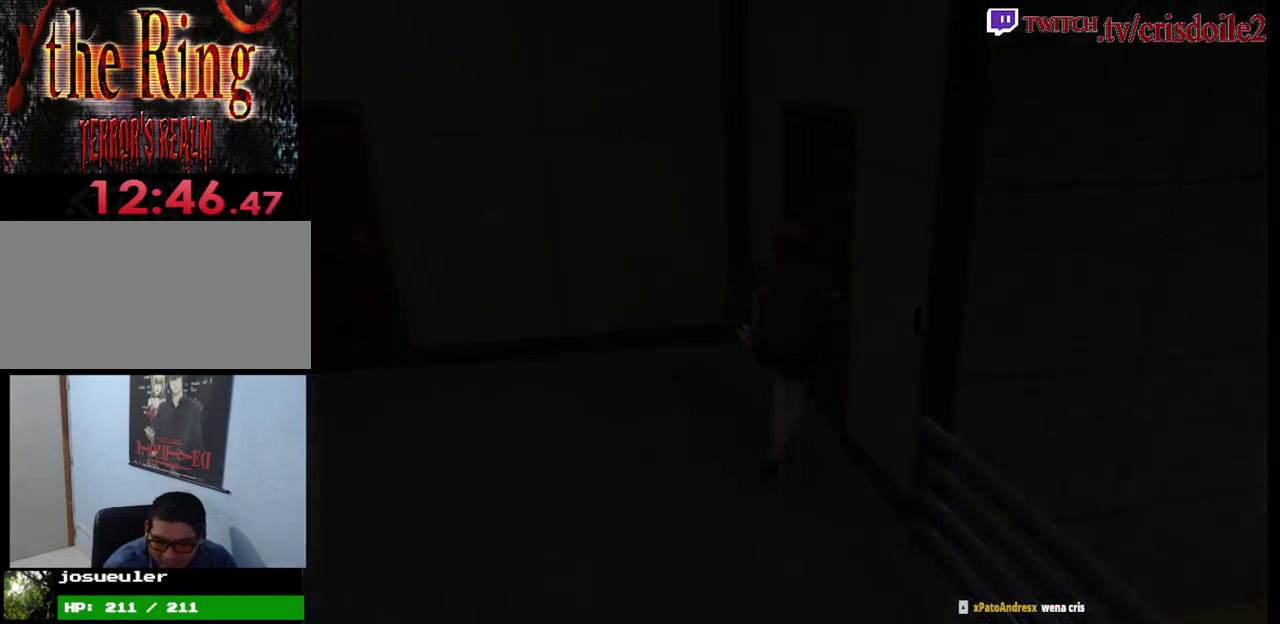
{"buttons": ["SQUARE"], "events": [[267, "SQUARE", "down"], [317, "SQUARE", "up"], [450, "SQUARE", "down"]]}
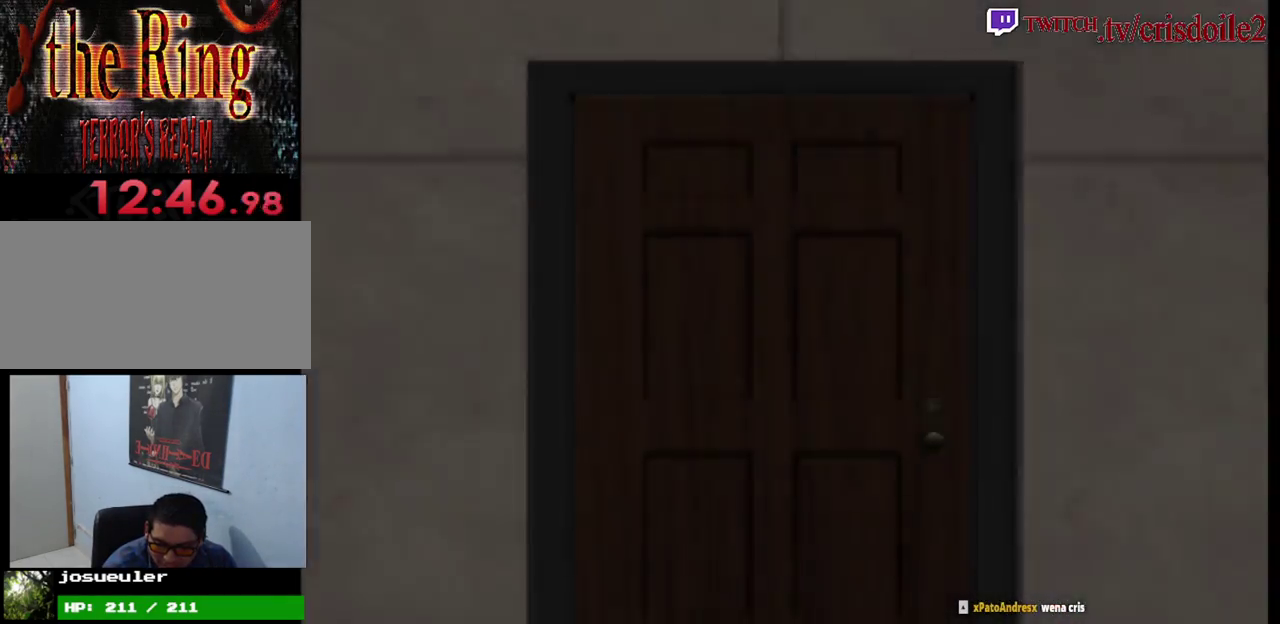
{"buttons": [], "events": [[17, "SQUARE", "up"], [150, "SQUARE", "down"], [250, "SQUARE", "up"]]}
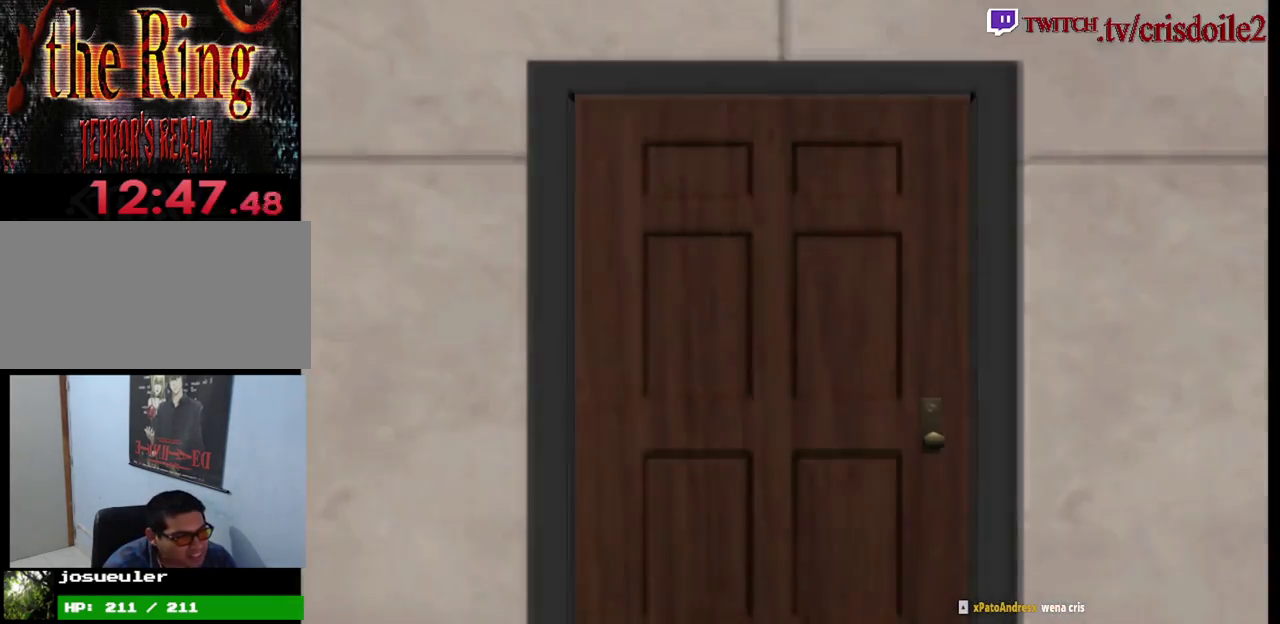
{"buttons": [], "events": []}
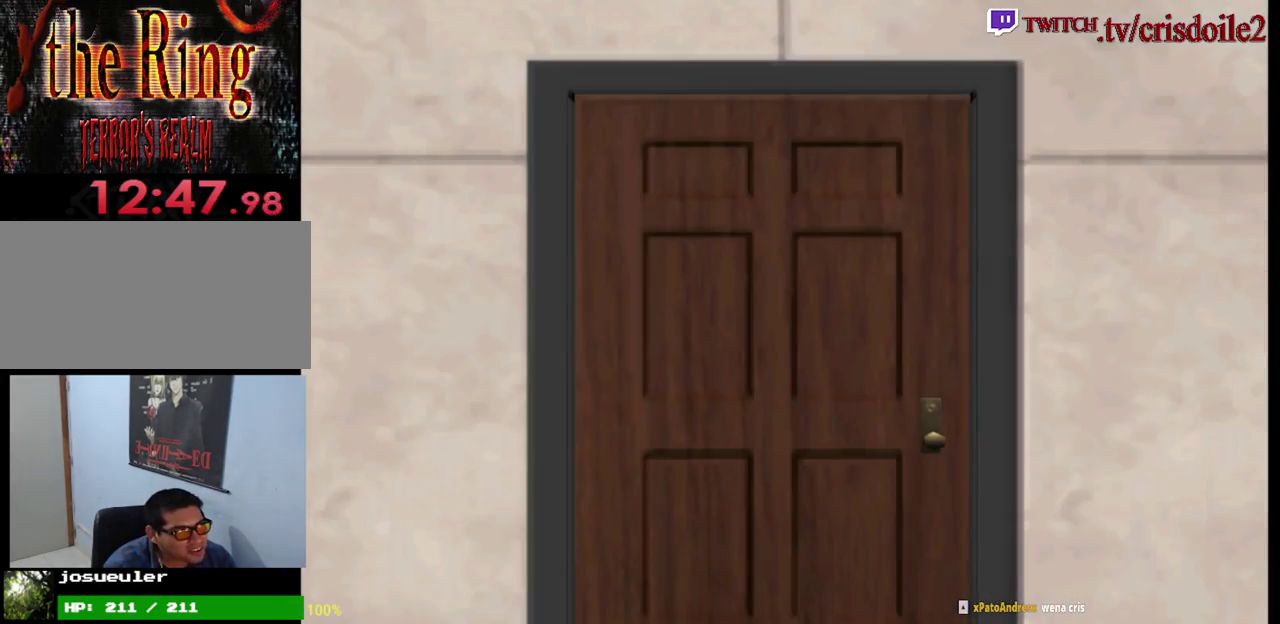
{"buttons": [], "events": [[83, "SQUARE", "down"], [350, "SQUARE", "up"]]}
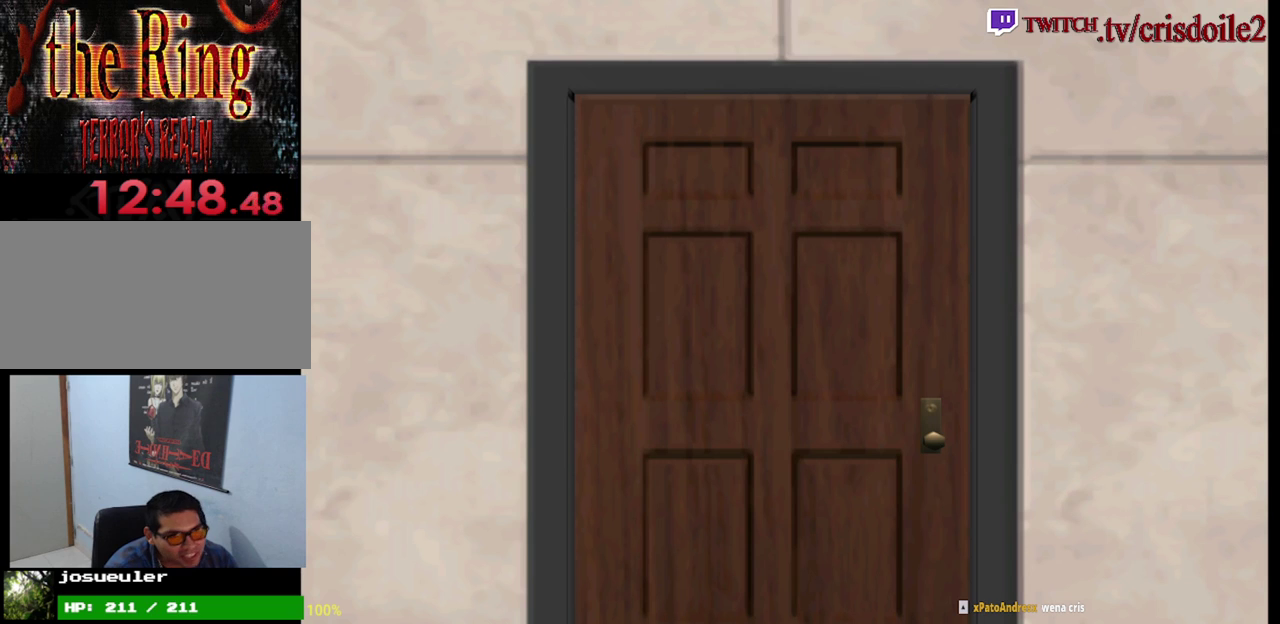
{"buttons": [], "events": []}
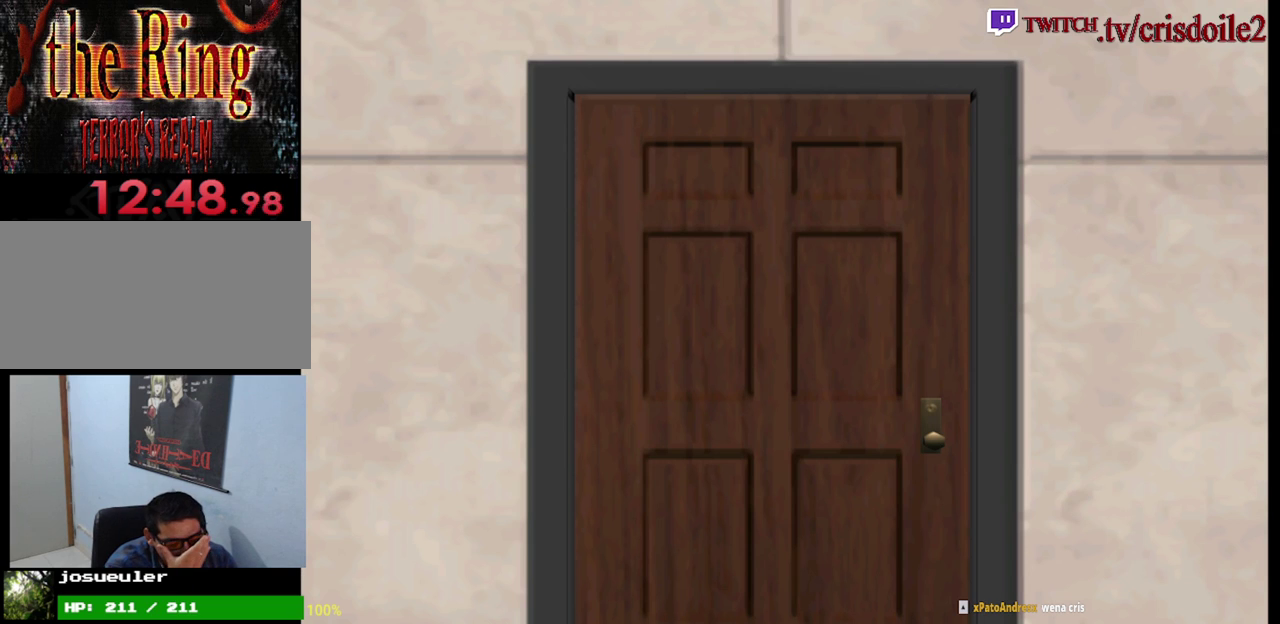
{"buttons": [], "events": []}
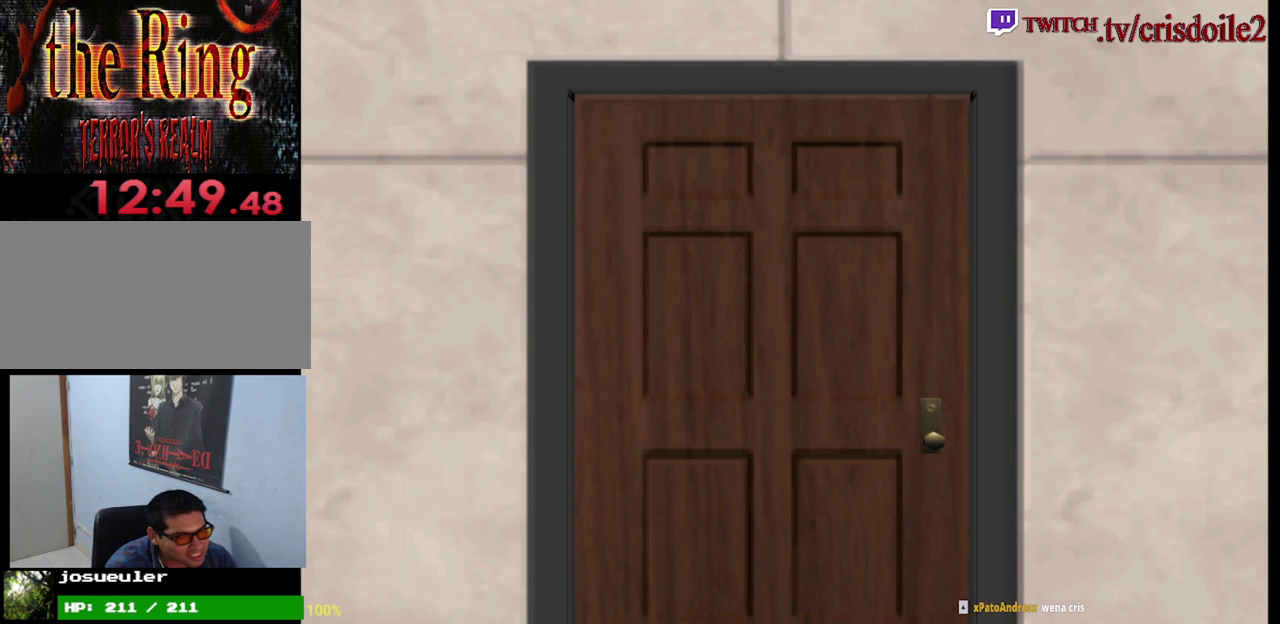
{"buttons": [], "events": []}
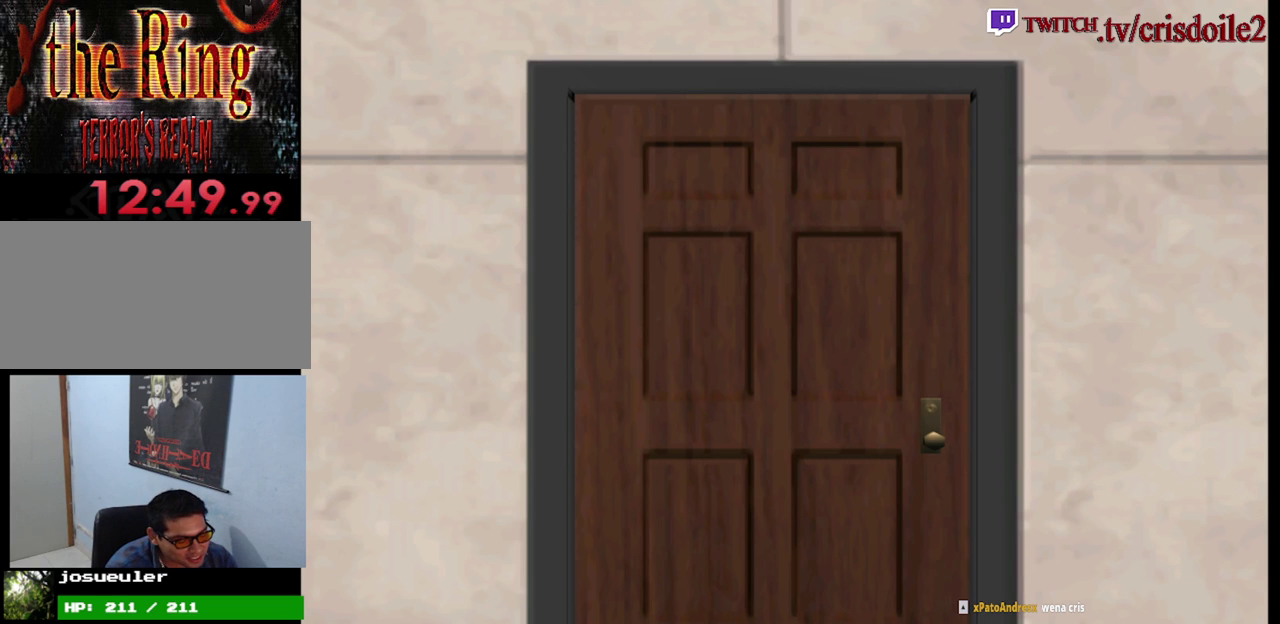
{"buttons": [], "events": []}
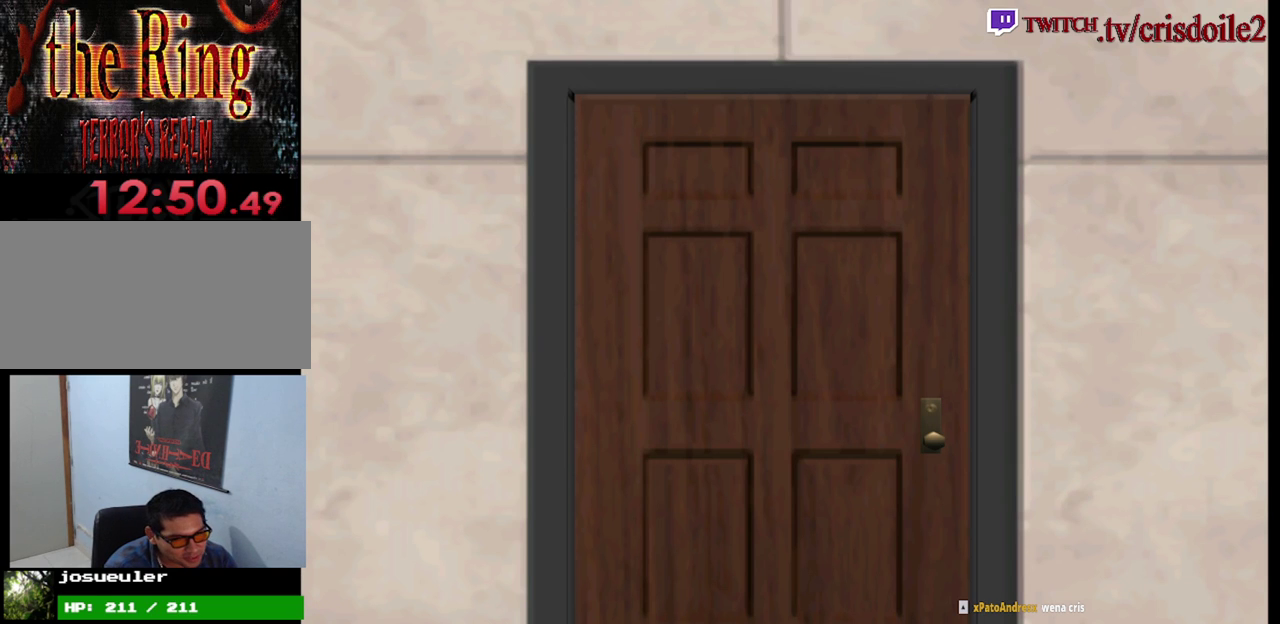
{"buttons": [], "events": []}
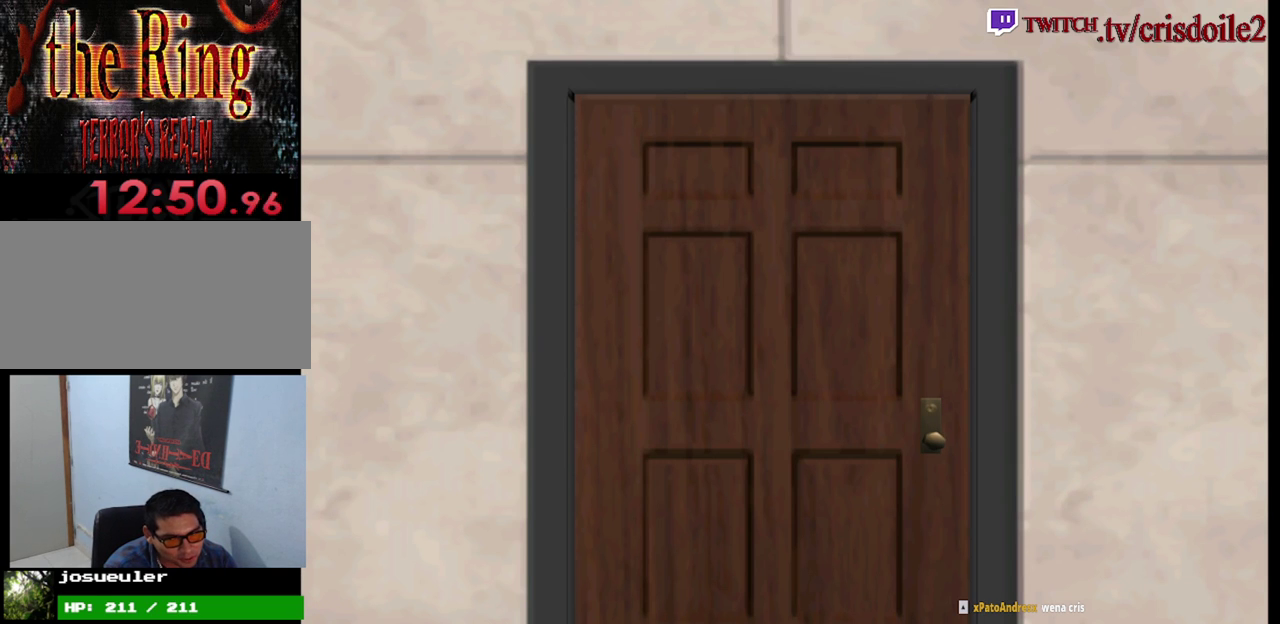
{"buttons": [], "events": []}